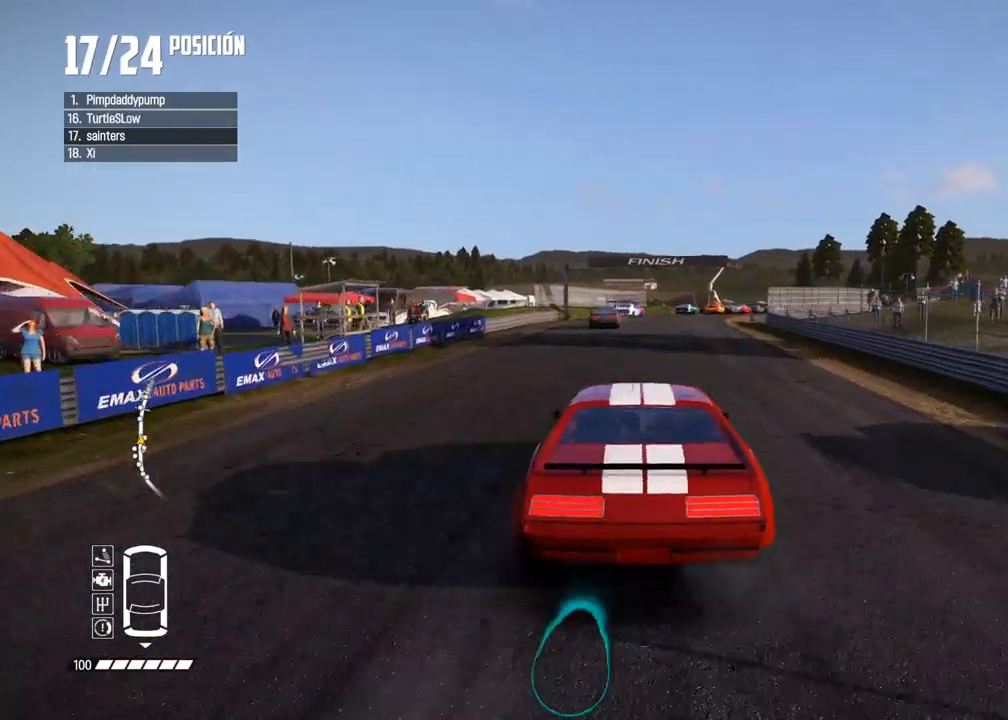
Gameplay with a controller (Xbox layout); each line is a JSON object with the inputs held at the frame after it. "events" lists button and stick changes between this image and that frame as [ms after this image, input, new state], when the widget could be followed in between.
{"buttons": [], "left_stick": "center", "right_stick": "center", "events": [[400, "L2", "up"]]}
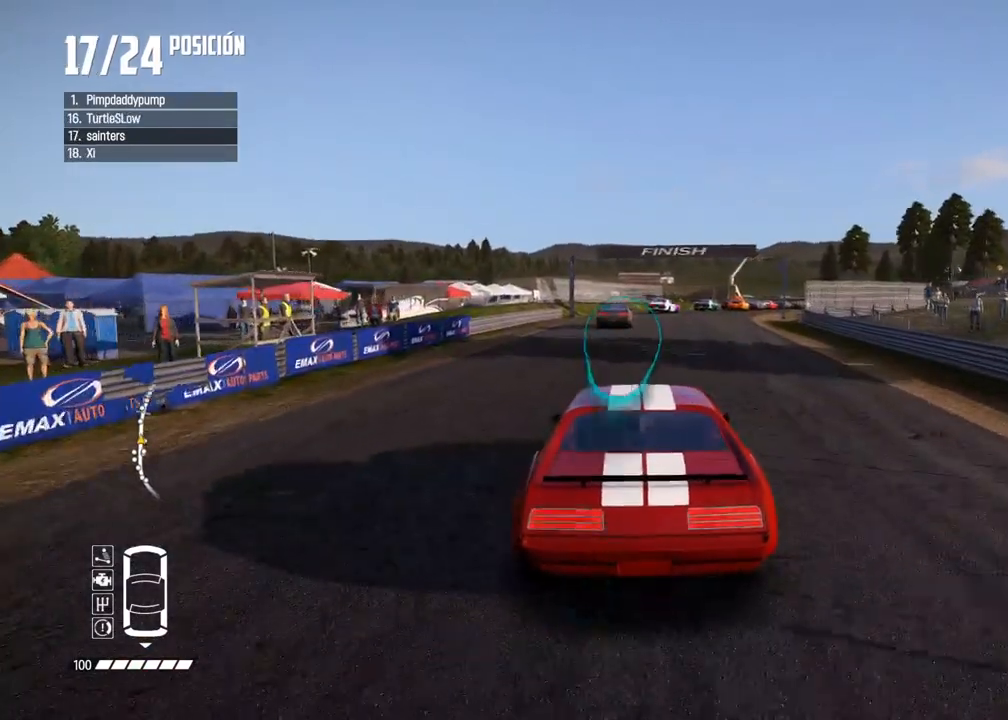
{"buttons": [], "left_stick": "center", "right_stick": "center", "events": []}
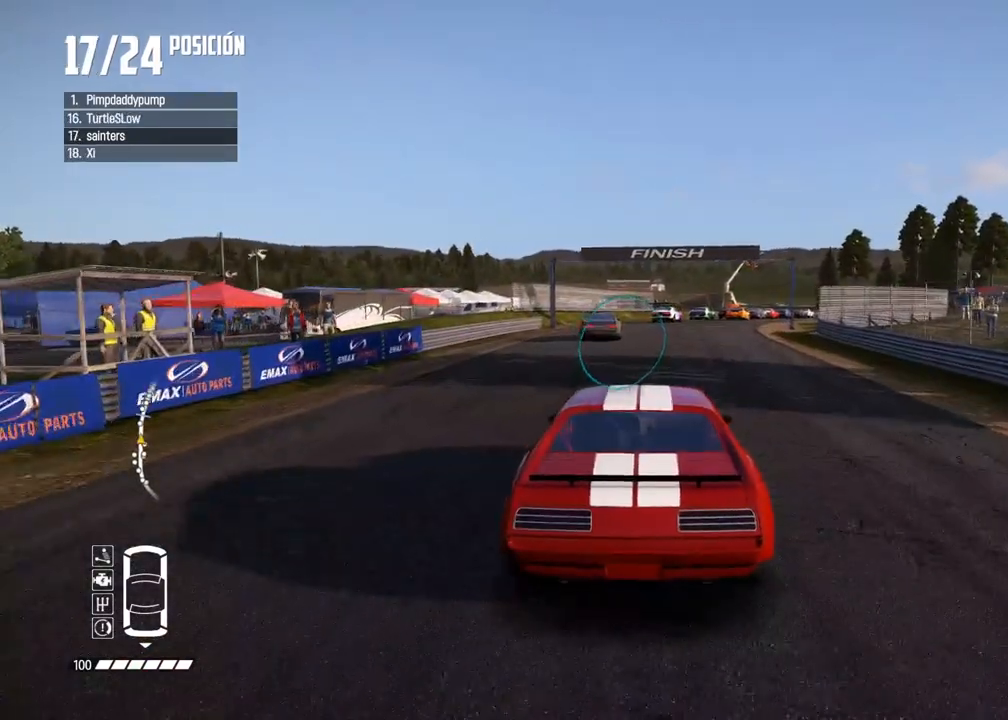
{"buttons": [], "left_stick": "center", "right_stick": "center", "events": []}
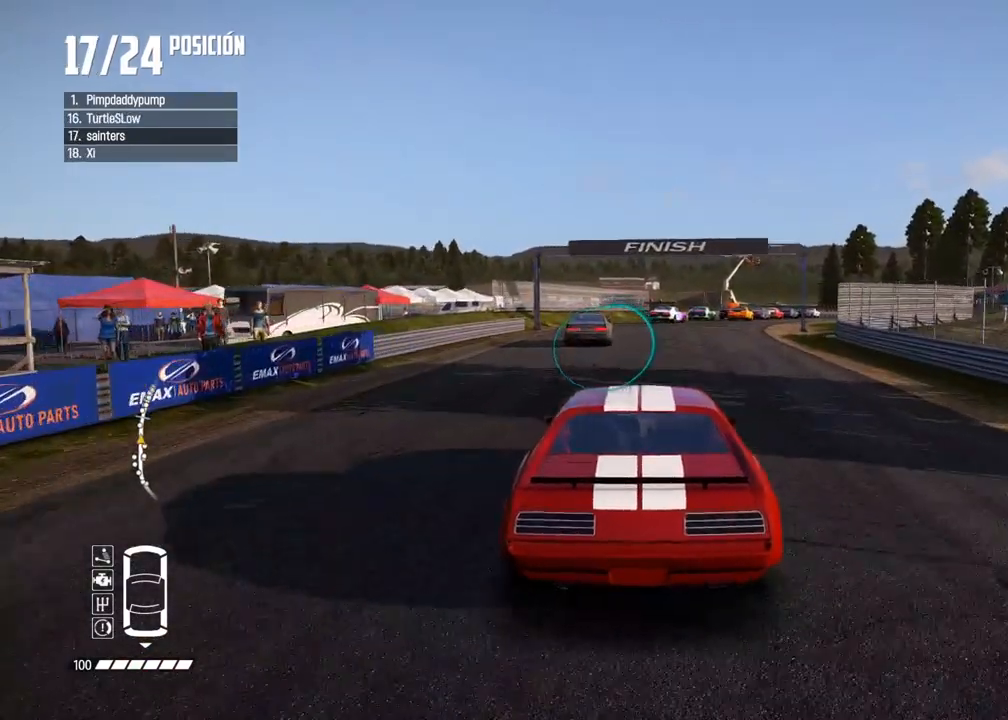
{"buttons": [], "left_stick": "center", "right_stick": "center", "events": [[50, "R2", "down"], [450, "R2", "up"]]}
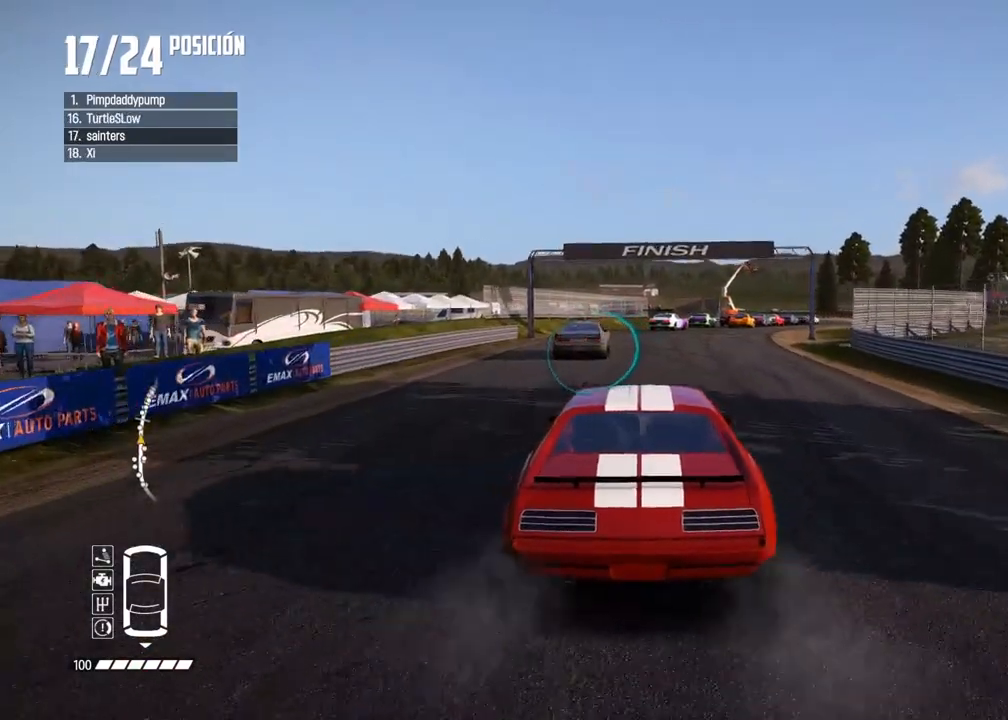
{"buttons": [], "left_stick": "center", "right_stick": "center", "events": [[133, "left_stick", "right"], [250, "left_stick", "center"]]}
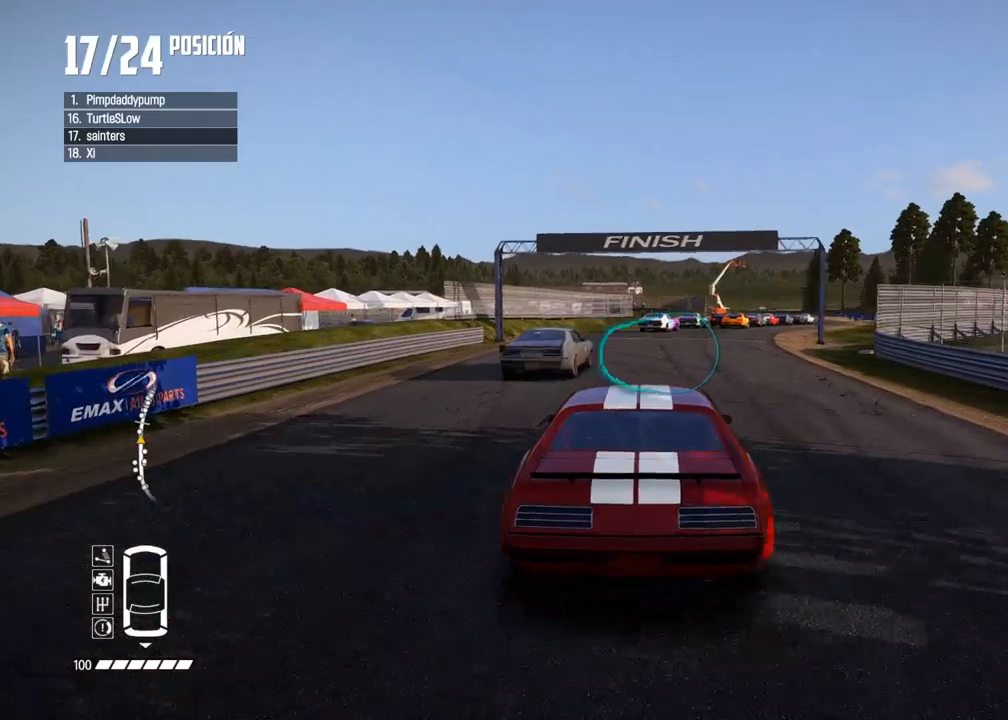
{"buttons": [], "left_stick": "center", "right_stick": "center", "events": []}
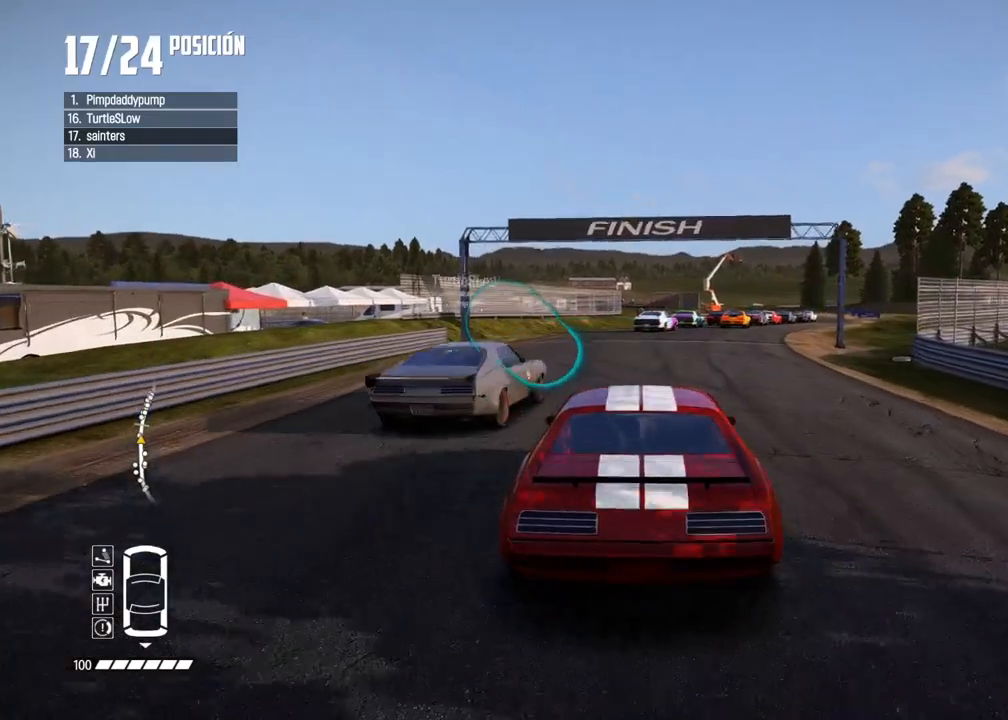
{"buttons": [], "left_stick": "center", "right_stick": "center", "events": []}
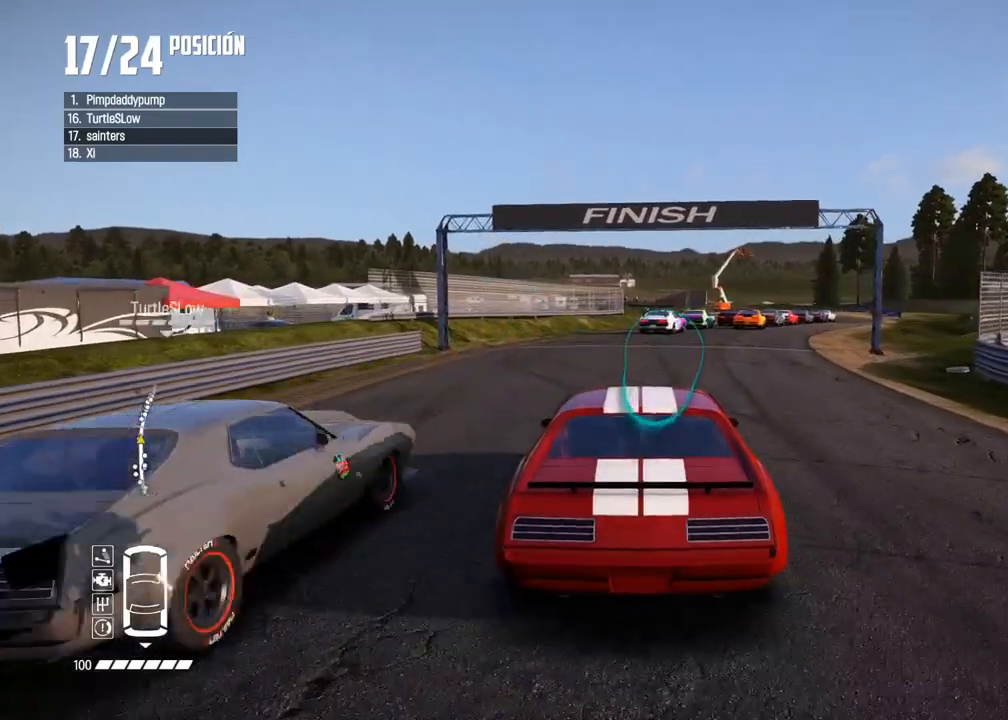
{"buttons": [], "left_stick": "center", "right_stick": "center", "events": []}
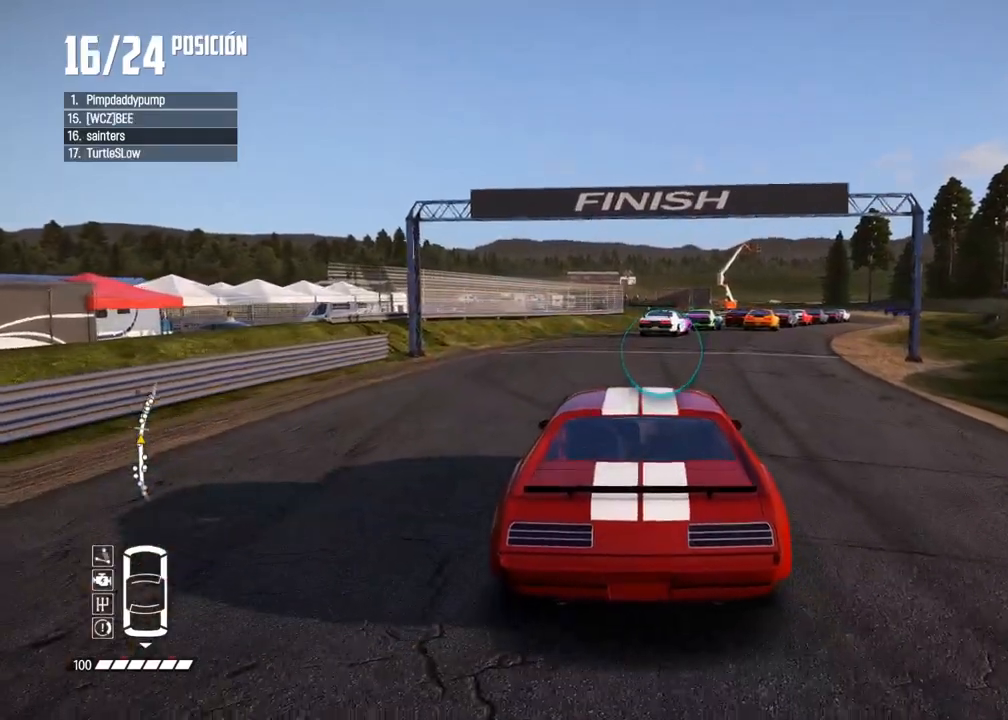
{"buttons": ["R2"], "left_stick": "center", "right_stick": "center", "events": [[483, "R2", "down"]]}
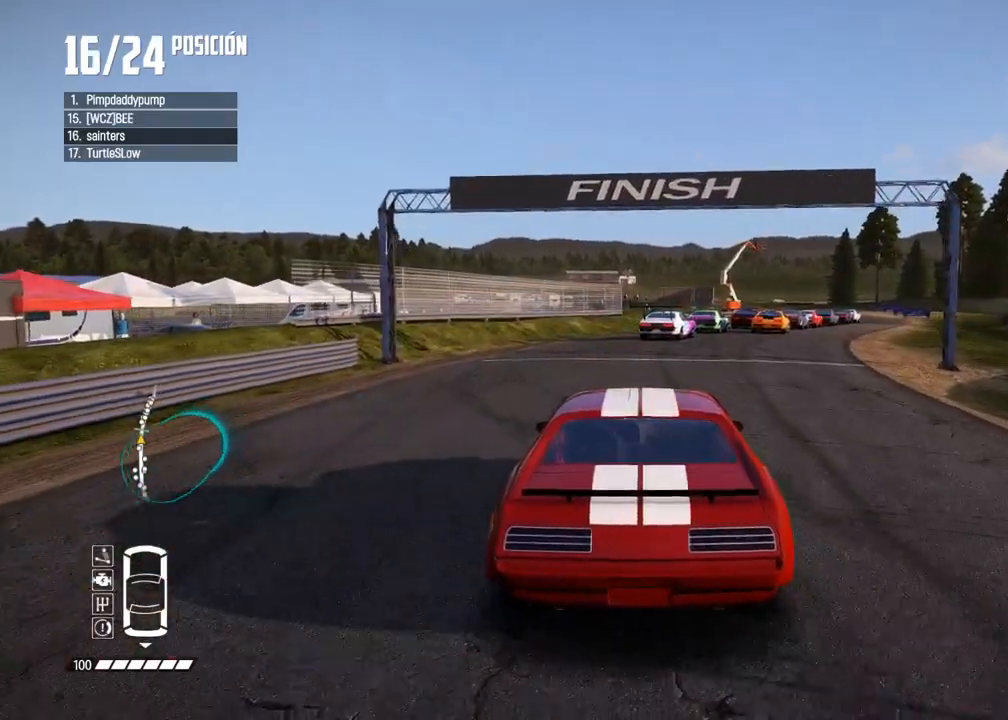
{"buttons": ["R2"], "left_stick": "center", "right_stick": "center", "events": []}
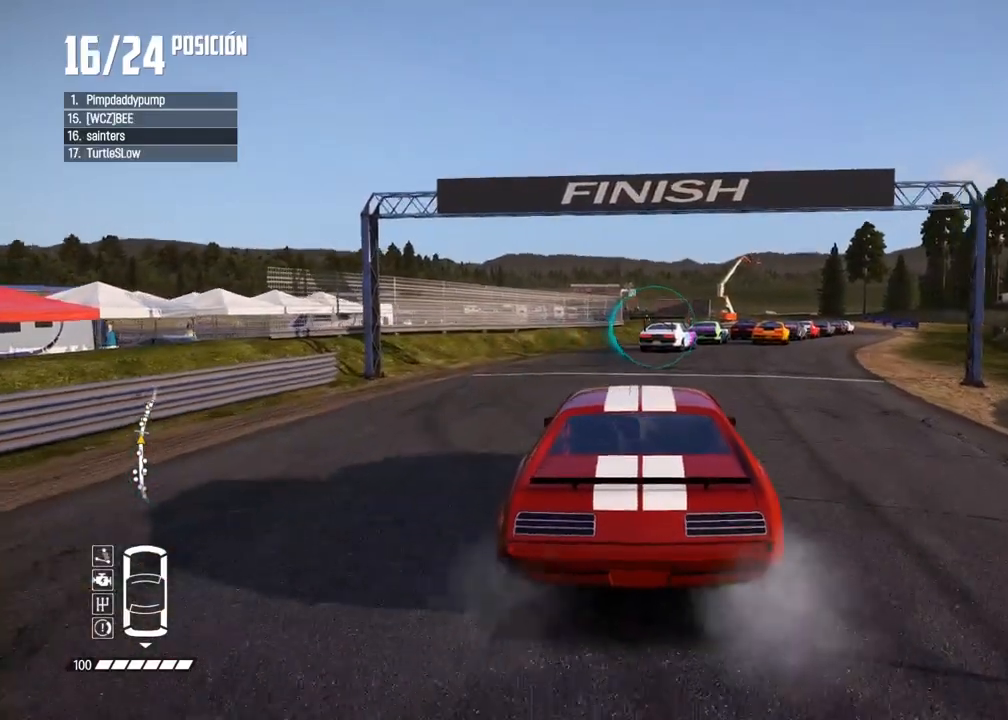
{"buttons": [], "left_stick": "center", "right_stick": "center", "events": [[83, "R2", "up"], [250, "left_stick", "right"], [367, "left_stick", "center"]]}
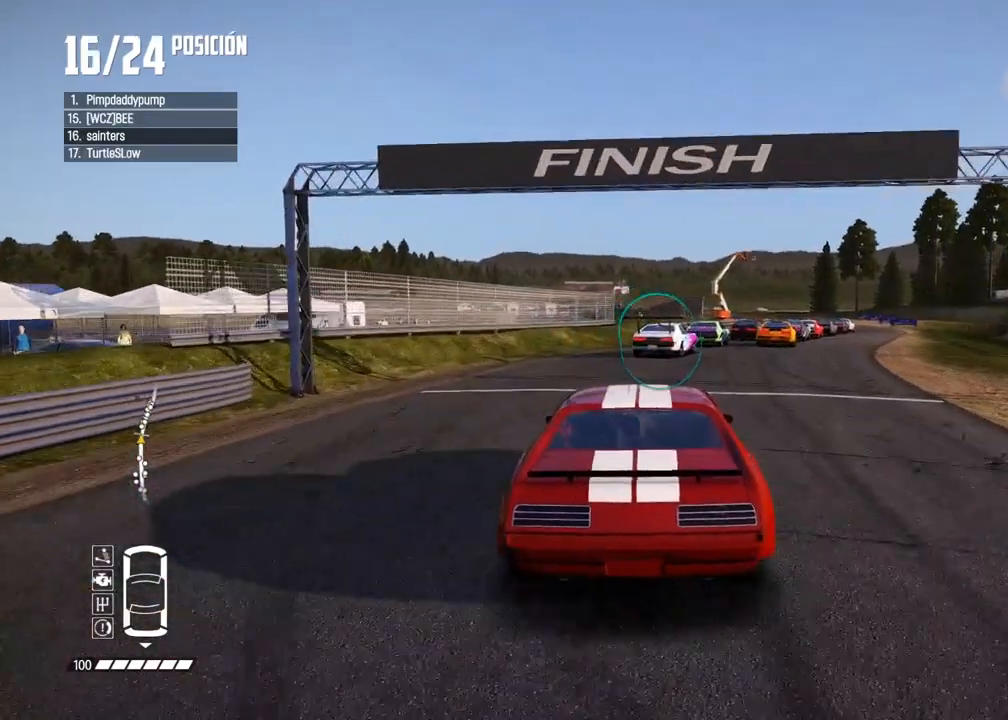
{"buttons": ["L2"], "left_stick": "center", "right_stick": "center", "events": [[233, "L2", "down"]]}
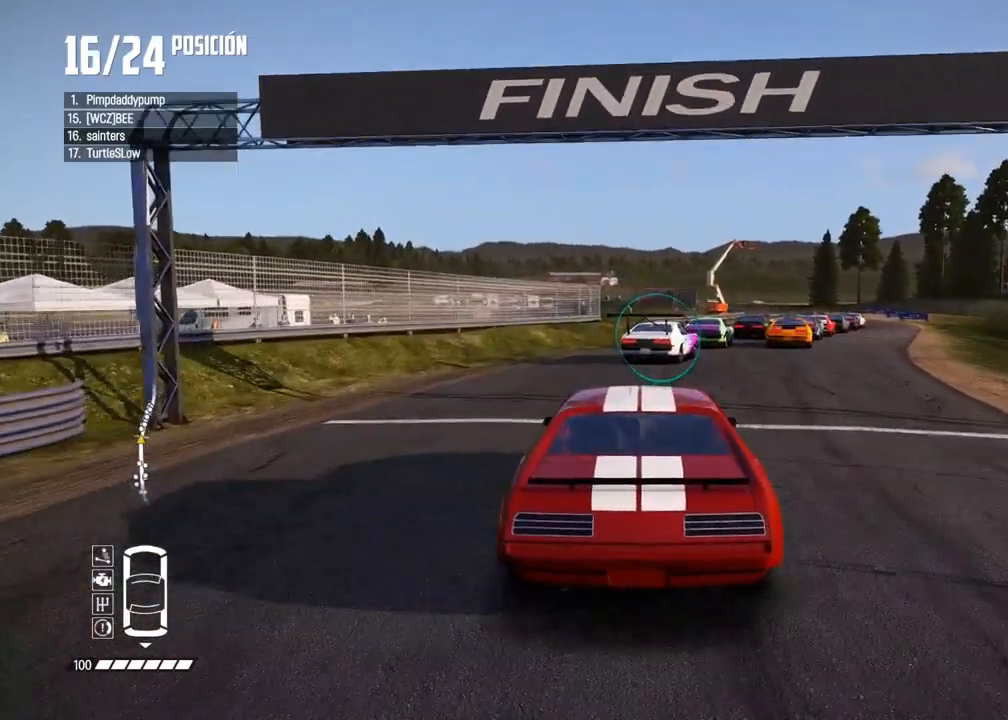
{"buttons": ["L2"], "left_stick": "center", "right_stick": "center", "events": []}
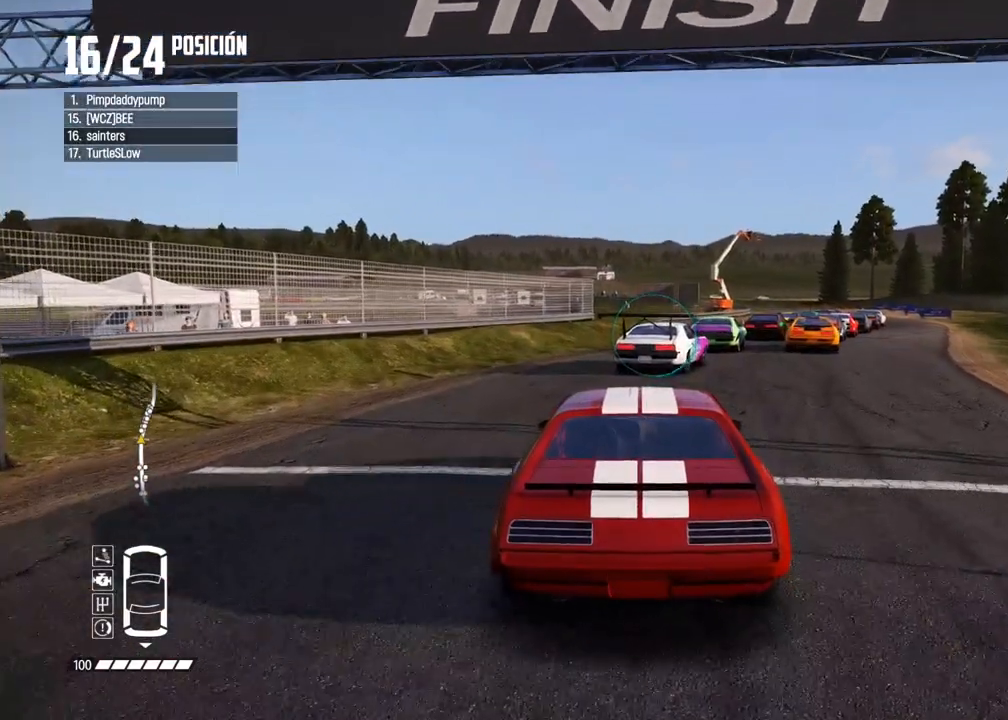
{"buttons": [], "left_stick": "center", "right_stick": "center", "events": [[183, "L2", "up"]]}
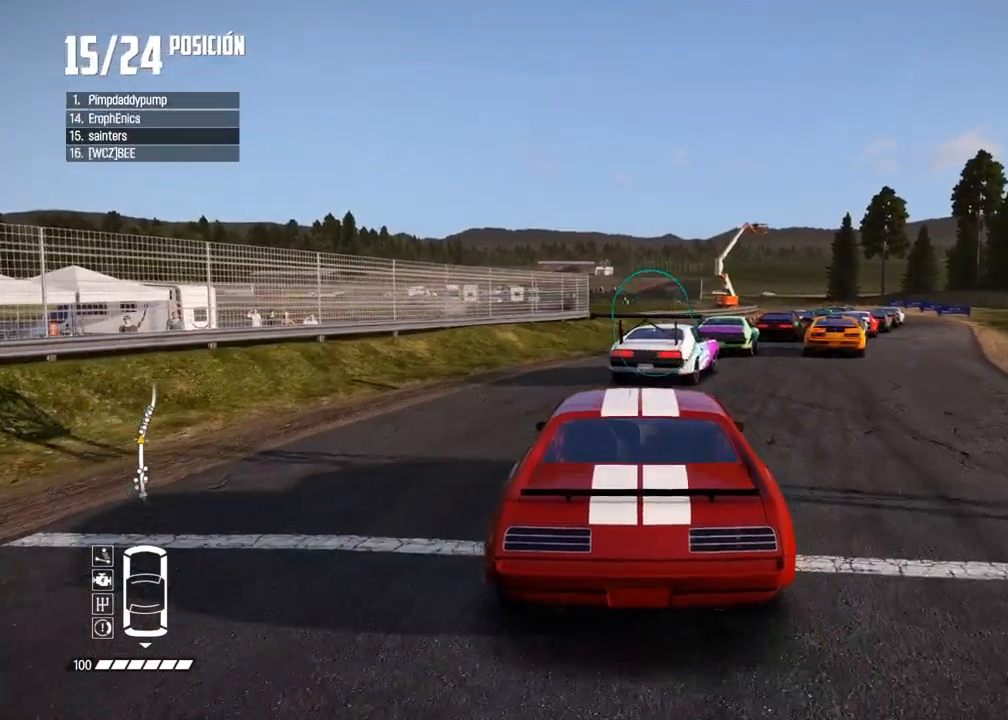
{"buttons": ["L2"], "left_stick": "center", "right_stick": "center", "events": [[317, "L2", "down"]]}
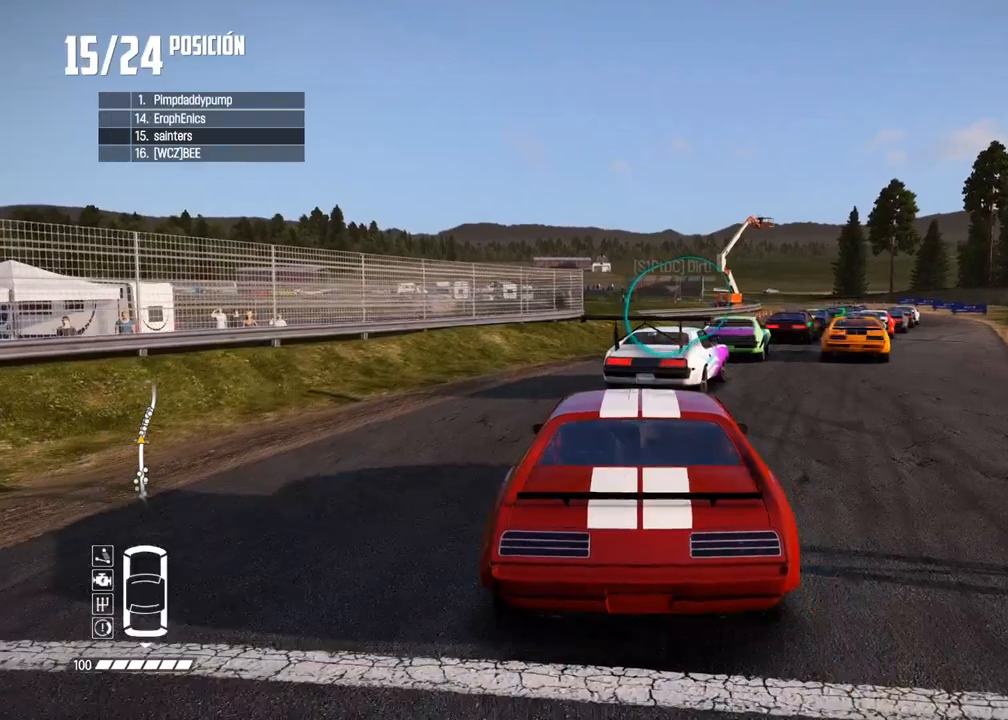
{"buttons": [], "left_stick": "center", "right_stick": "center", "events": [[67, "L2", "up"]]}
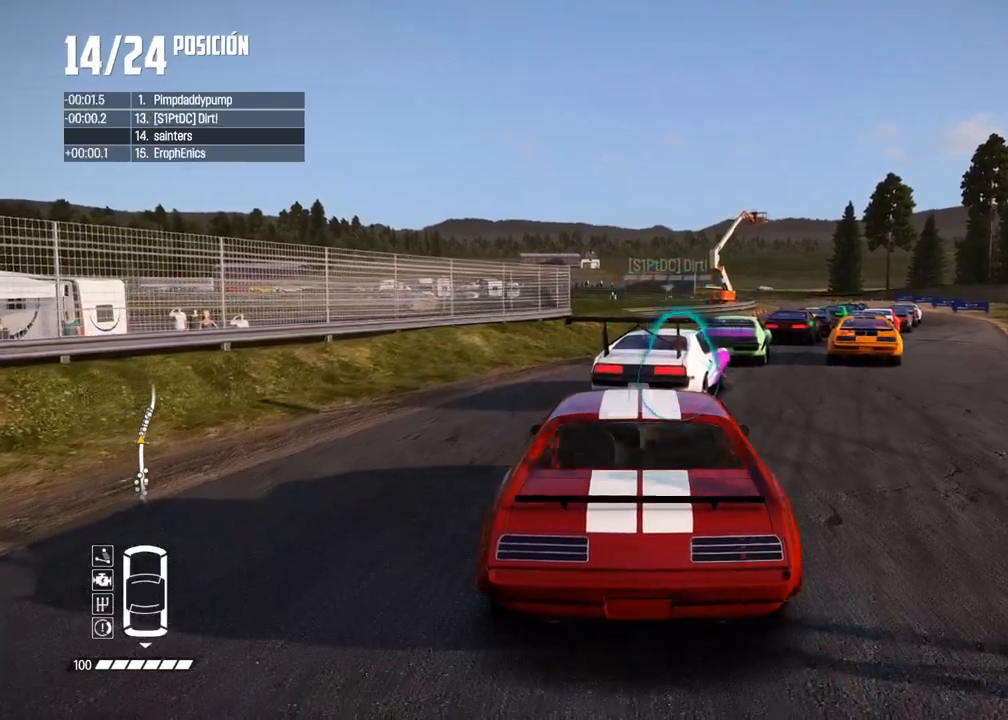
{"buttons": [], "left_stick": "center", "right_stick": "center", "events": []}
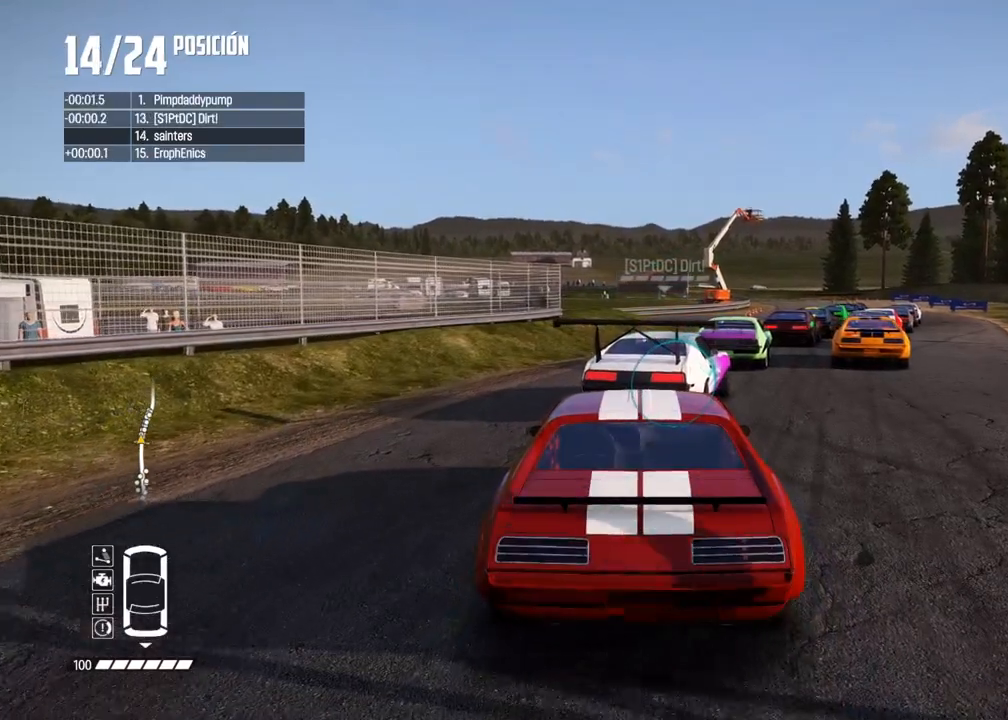
{"buttons": [], "left_stick": "center", "right_stick": "center", "events": []}
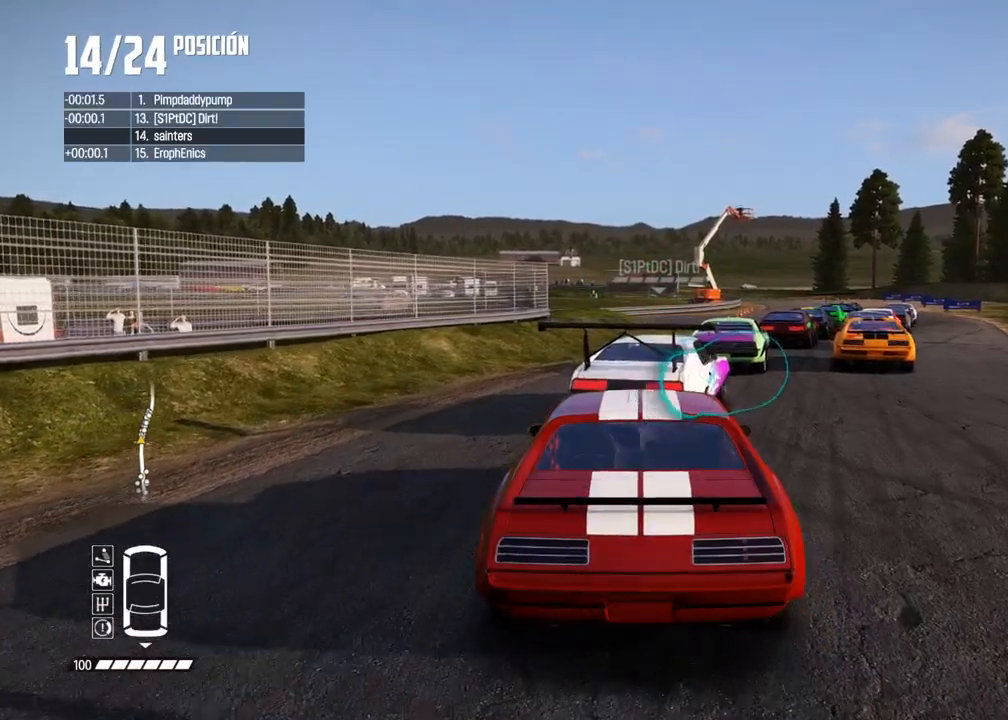
{"buttons": ["L2"], "left_stick": "center", "right_stick": "center", "events": [[217, "L2", "down"]]}
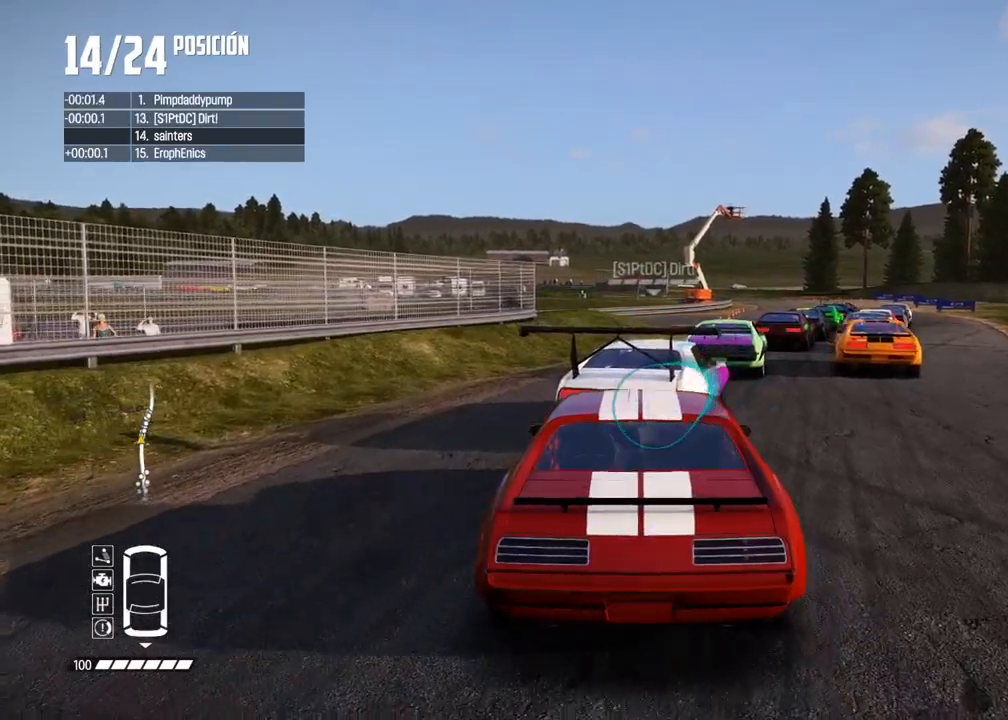
{"buttons": ["L2"], "left_stick": "center", "right_stick": "center", "events": []}
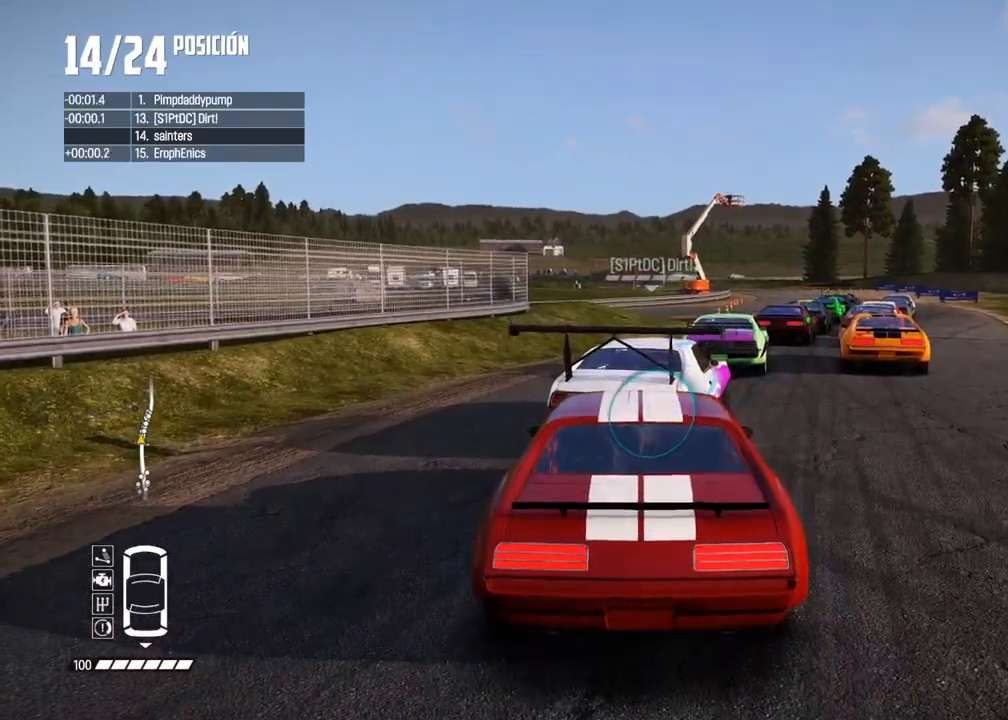
{"buttons": [], "left_stick": "center", "right_stick": "center", "events": [[83, "L2", "up"]]}
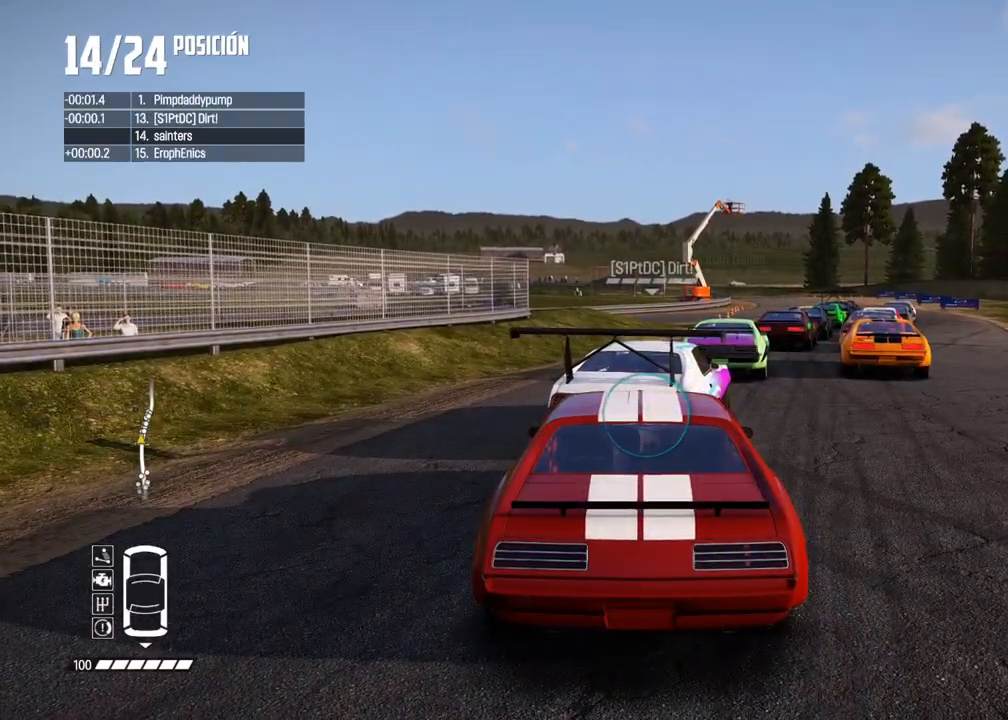
{"buttons": [], "left_stick": "center", "right_stick": "center", "events": []}
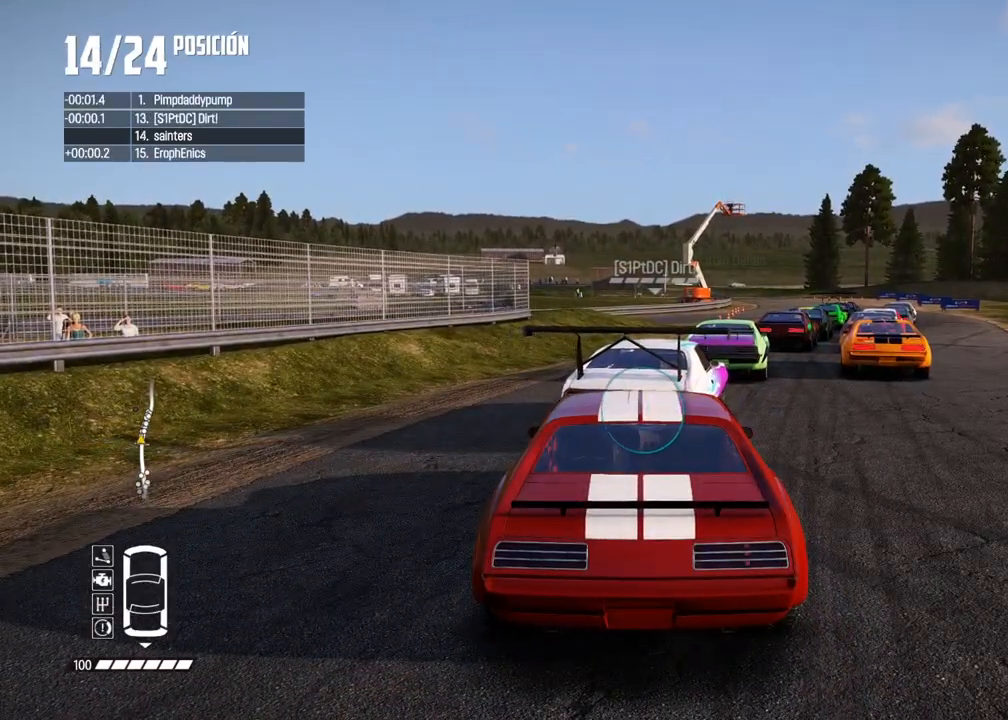
{"buttons": [], "left_stick": "center", "right_stick": "center", "events": []}
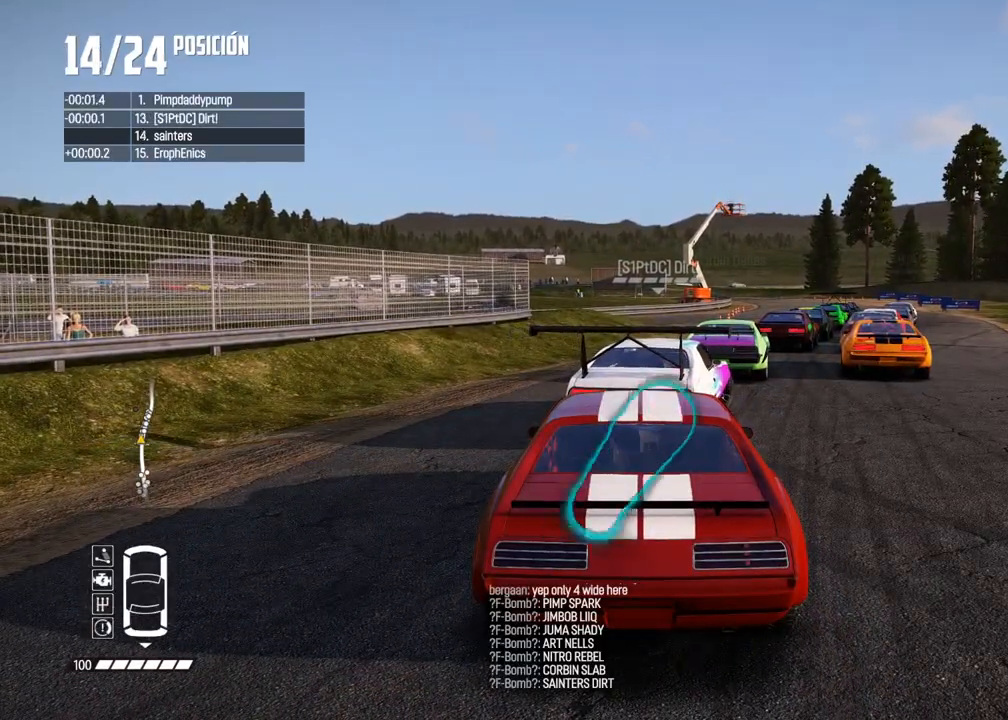
{"buttons": [], "left_stick": "left", "right_stick": "center", "events": [[167, "R2", "down"], [167, "right_stick", "up-right"], [200, "X", "down"], [267, "X", "up"], [283, "R2", "up"], [333, "R2", "down"], [350, "X", "down"], [433, "X", "up"], [467, "R2", "up"], [483, "right_stick", "center"], [500, "left_stick", "left"]]}
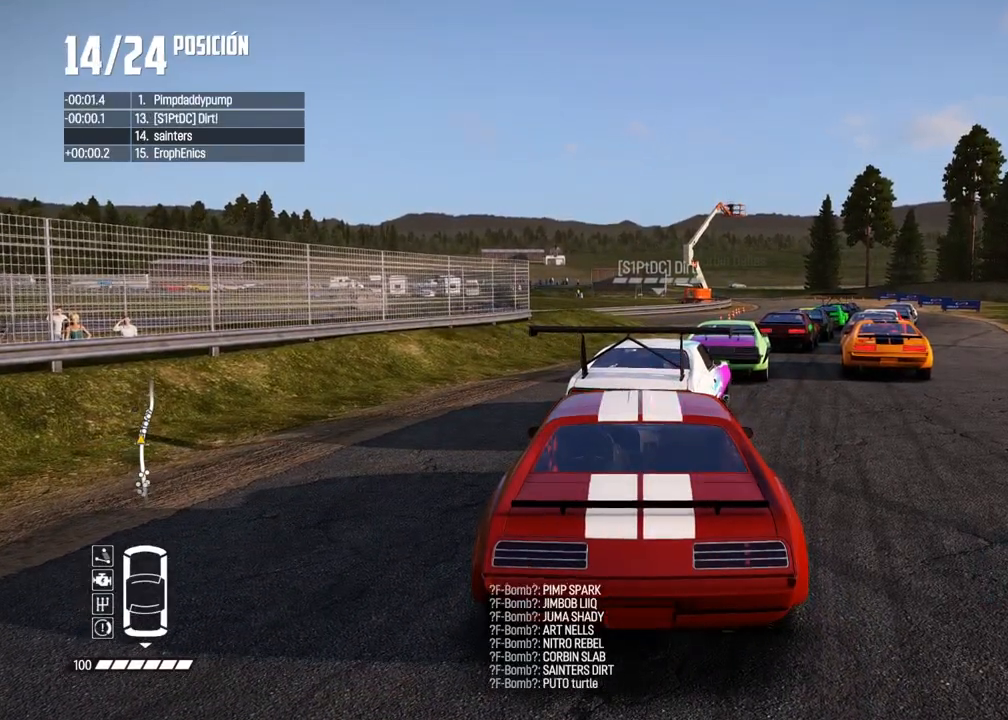
{"buttons": [], "left_stick": "left", "right_stick": "up", "events": [[350, "R2", "down"], [350, "right_stick", "up"], [500, "R2", "up"]]}
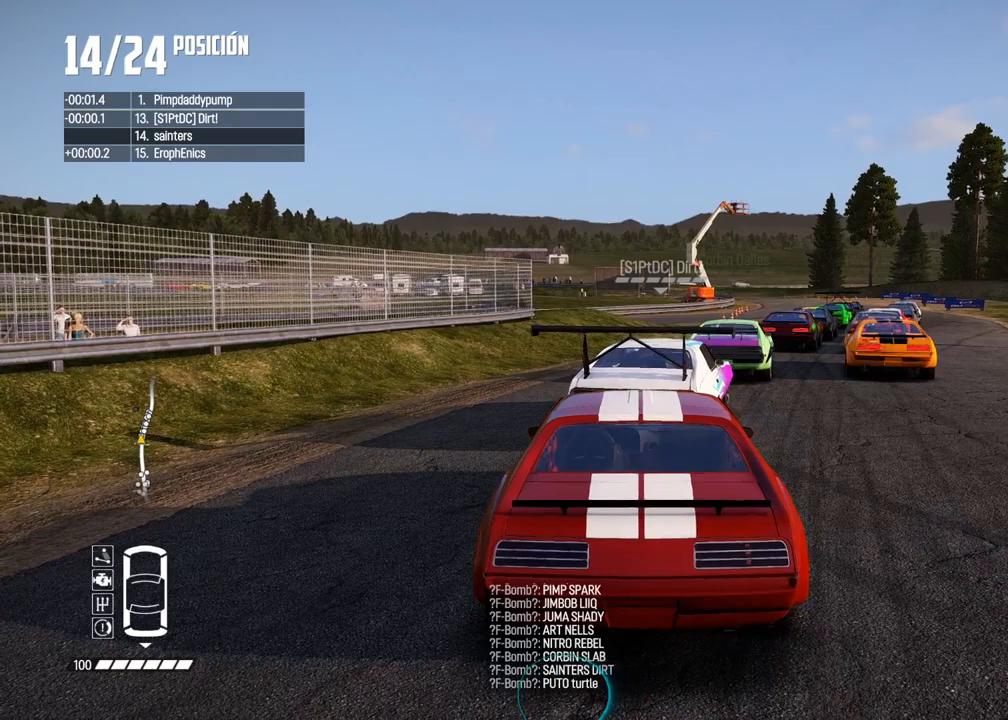
{"buttons": ["A"], "left_stick": "left", "right_stick": "center", "events": [[17, "right_stick", "center"], [333, "A", "down"]]}
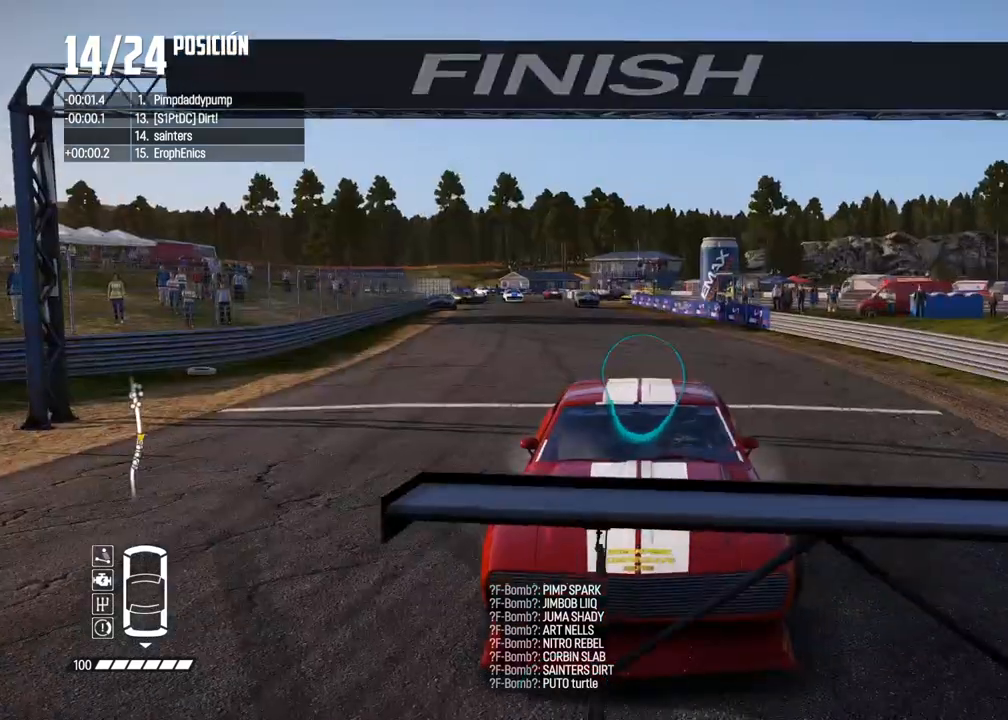
{"buttons": [], "left_stick": "right", "right_stick": "center", "events": [[150, "A", "up"], [350, "left_stick", "center"], [450, "left_stick", "right"]]}
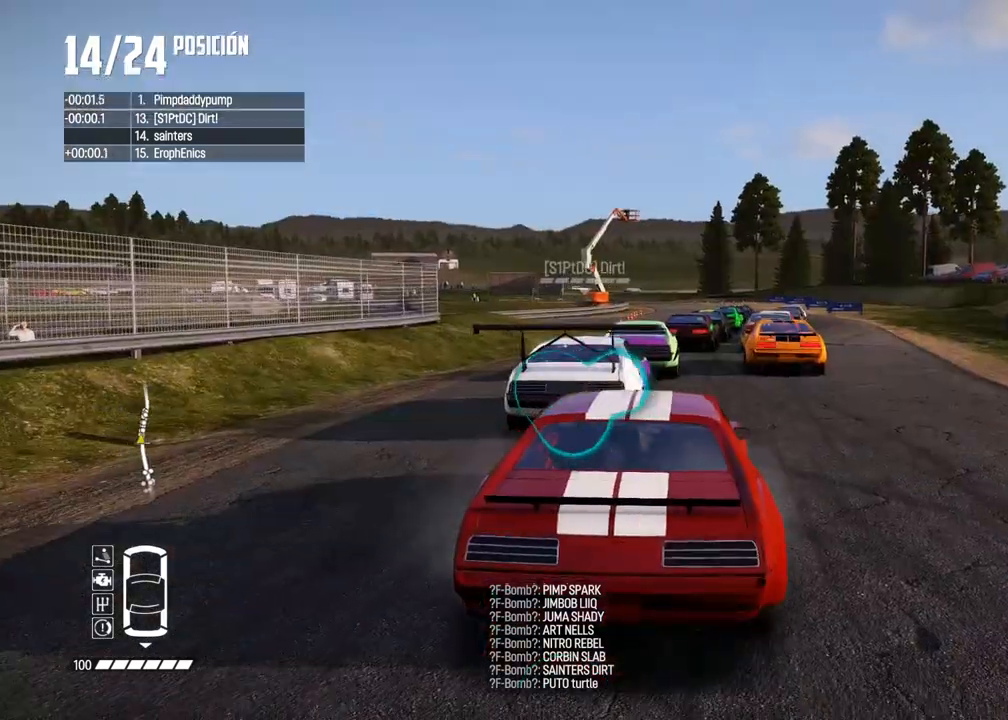
{"buttons": [], "left_stick": "right", "right_stick": "center", "events": []}
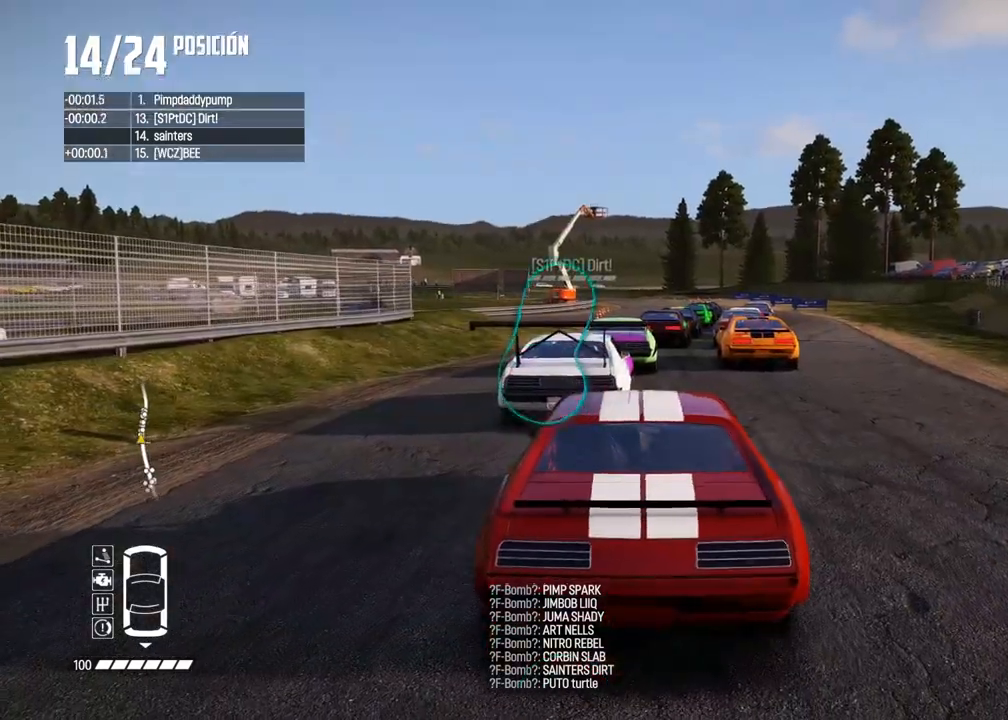
{"buttons": [], "left_stick": "center", "right_stick": "center", "events": [[50, "left_stick", "center"], [133, "L2", "down"], [233, "L2", "up"], [283, "L2", "down"], [383, "L2", "up"]]}